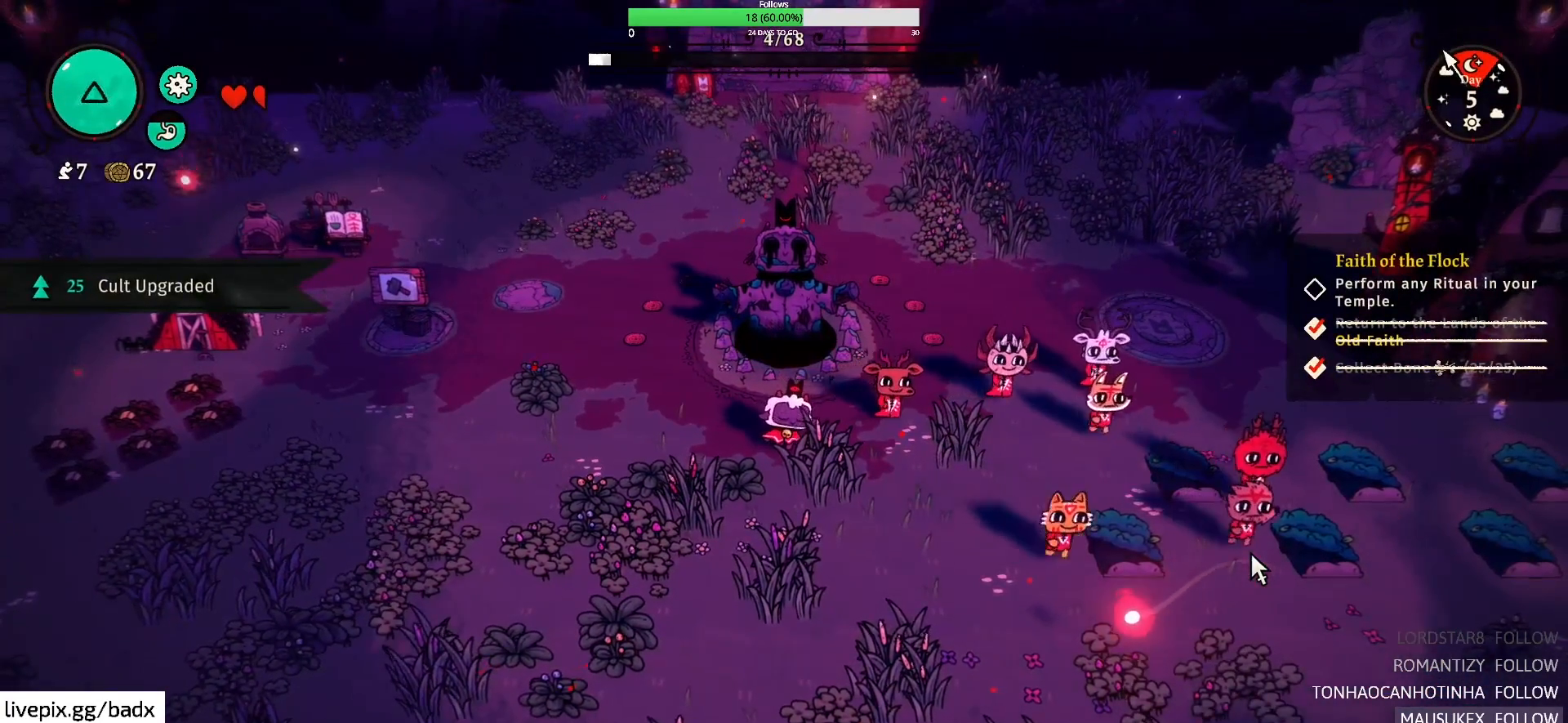
Gameplay with keyboard and mouse; each line is a JSON object with the keys and mouse buttons held at the frame after it. "events" lists presses ("down") and releases ("up") of "1", "2", "3", "4", "5", "a", "alt", "c", "ctrl", "d", "e", "f", "g", "q", "s", "shift", "space", "tab", "v", "w", "x", "mouse_left", "mouse_wheel", "mouse_right", "mouse_mb4" and "mouse_mb5" between this image and that frame as [ms after this image, input, new state], when the widget could be followed in between. "mouse_left", "mouse_wheel", "mouse_right", "mouse_mb4", "mouse_mb5" = the "left", "wheel", "right", "mb4", "mb5" buttons of the "mouse" list. No other keys are recorded. "wheel" means that the mouse wheel is clicked or scrolled. Mouse movement is not recorded.
{"keys": ["a"], "mouse": [], "events": [[350, "a", "down"]]}
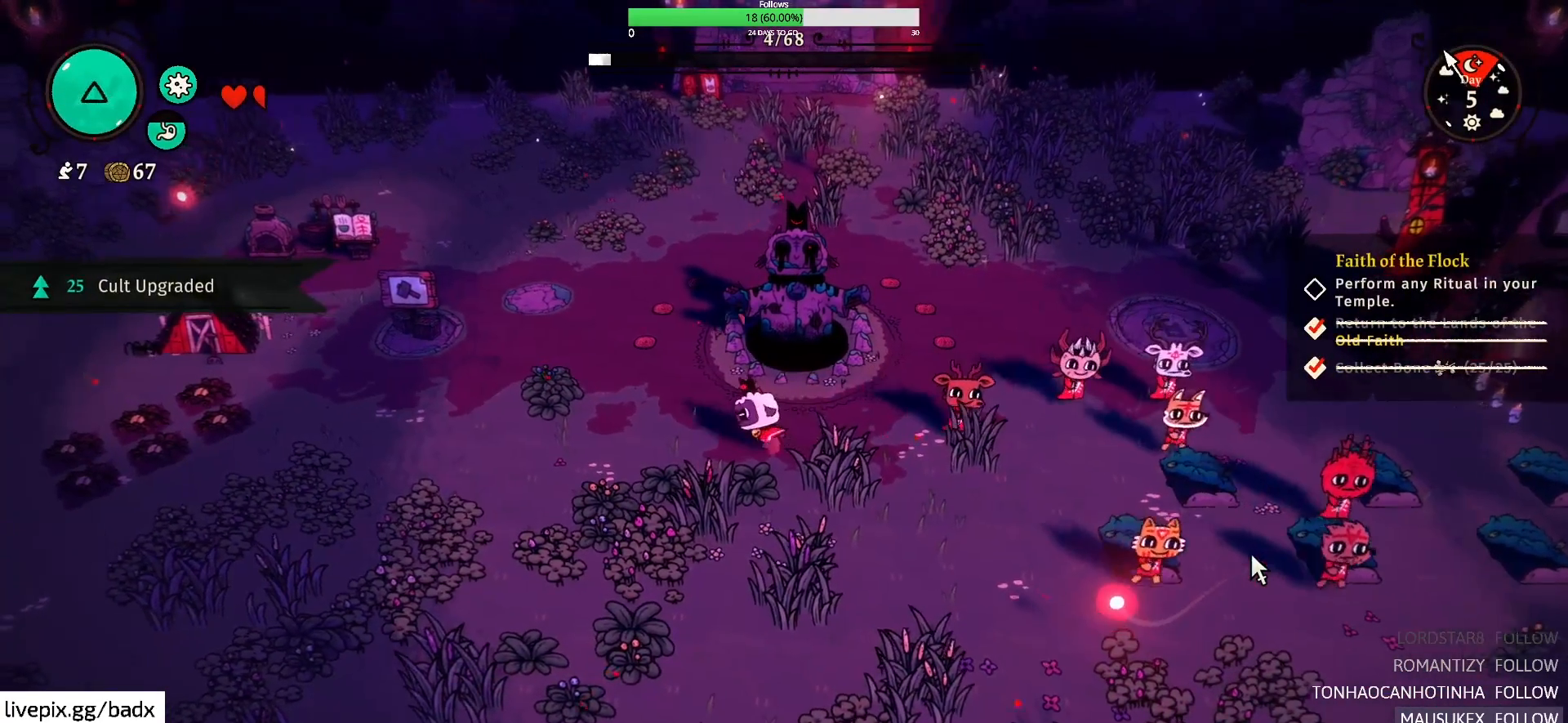
{"keys": ["a"], "mouse": [], "events": []}
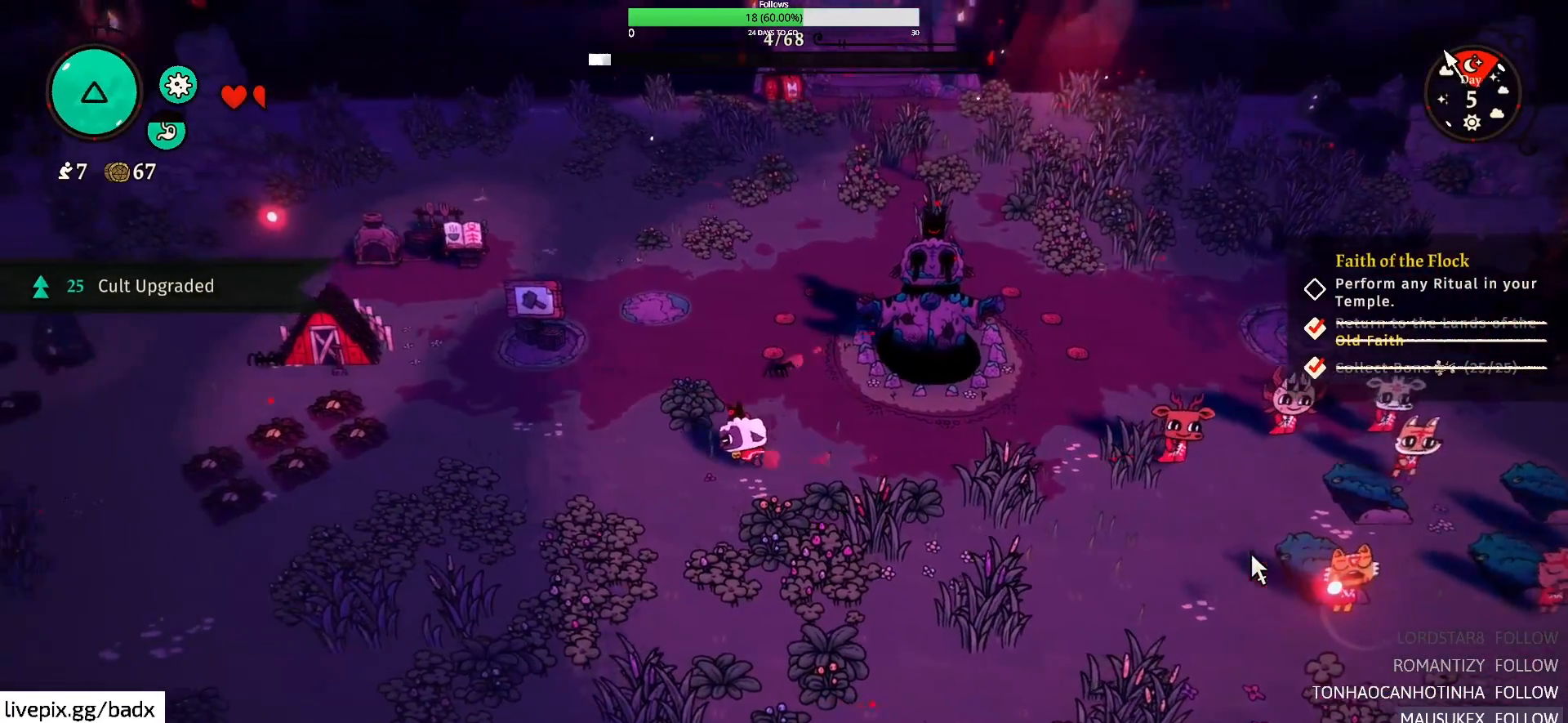
{"keys": ["a"], "mouse": [], "events": []}
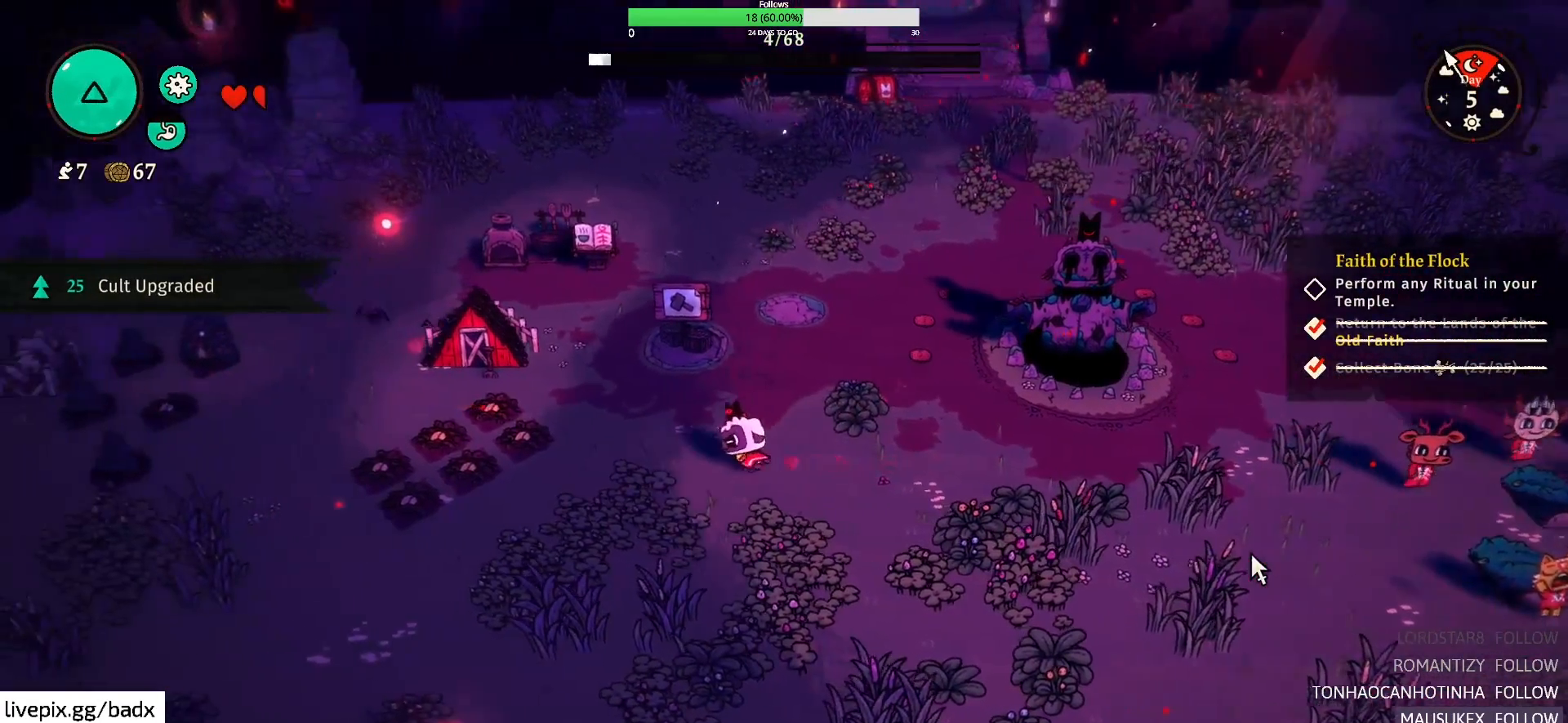
{"keys": ["a"], "mouse": [], "events": [[350, "w", "down"], [500, "w", "up"]]}
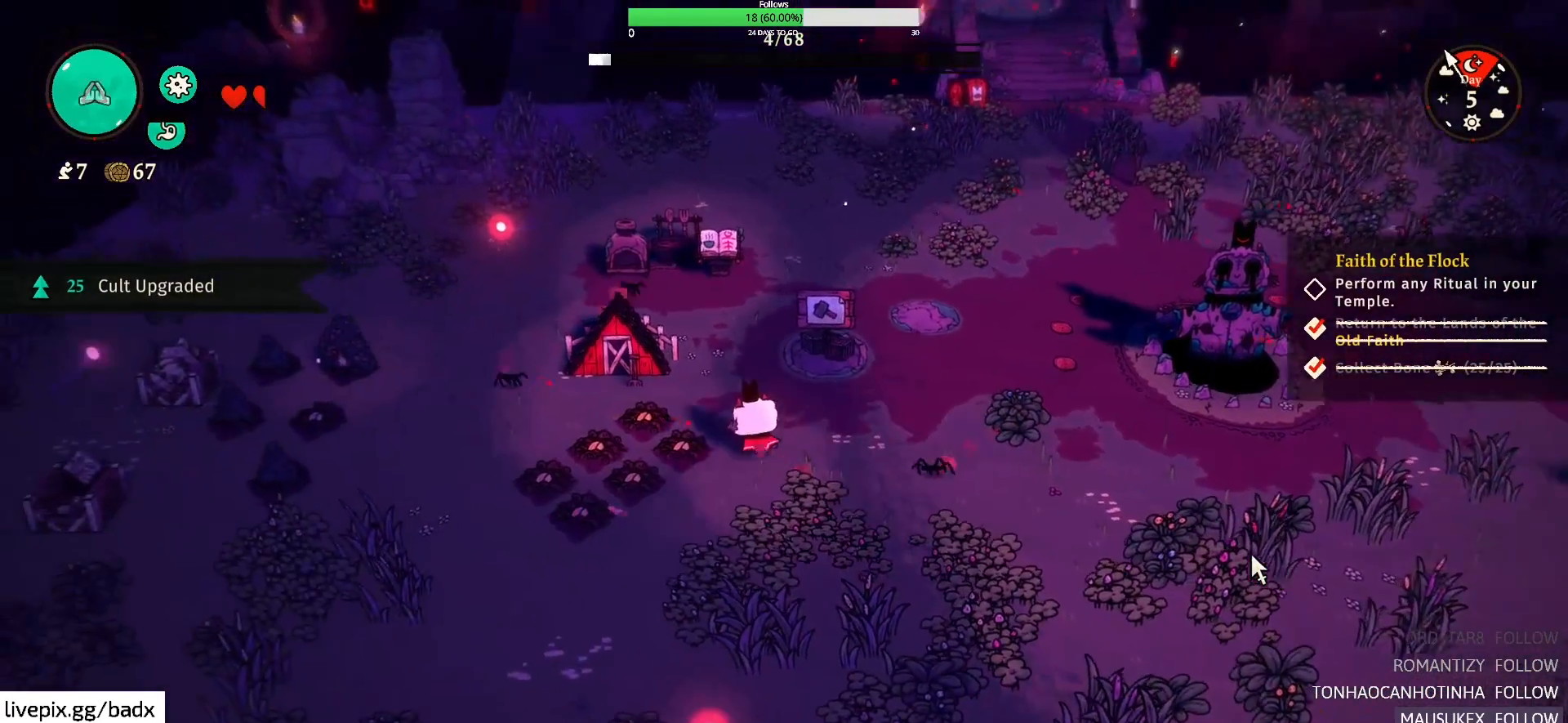
{"keys": ["a"], "mouse": [], "events": [[317, "f", "down"], [500, "f", "up"]]}
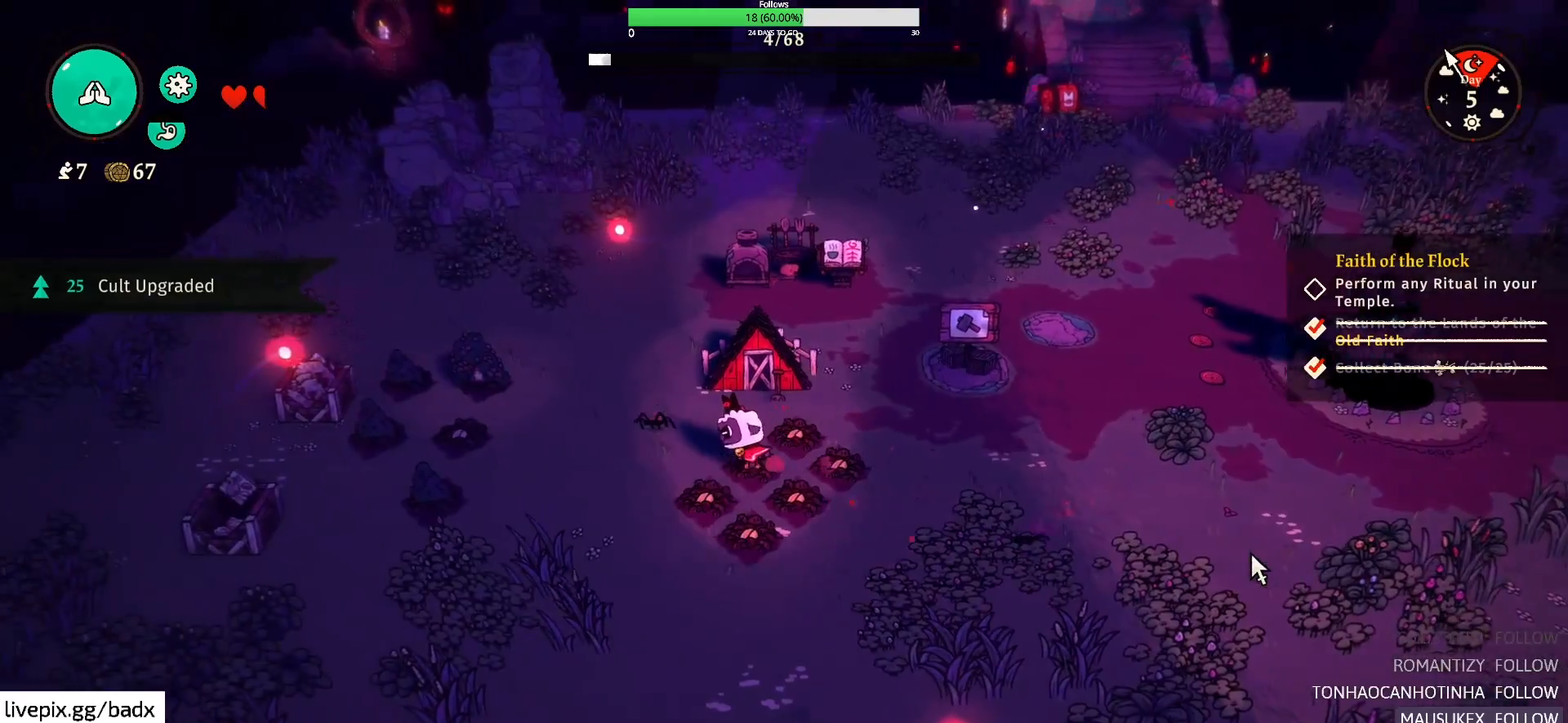
{"keys": ["a"], "mouse": [], "events": []}
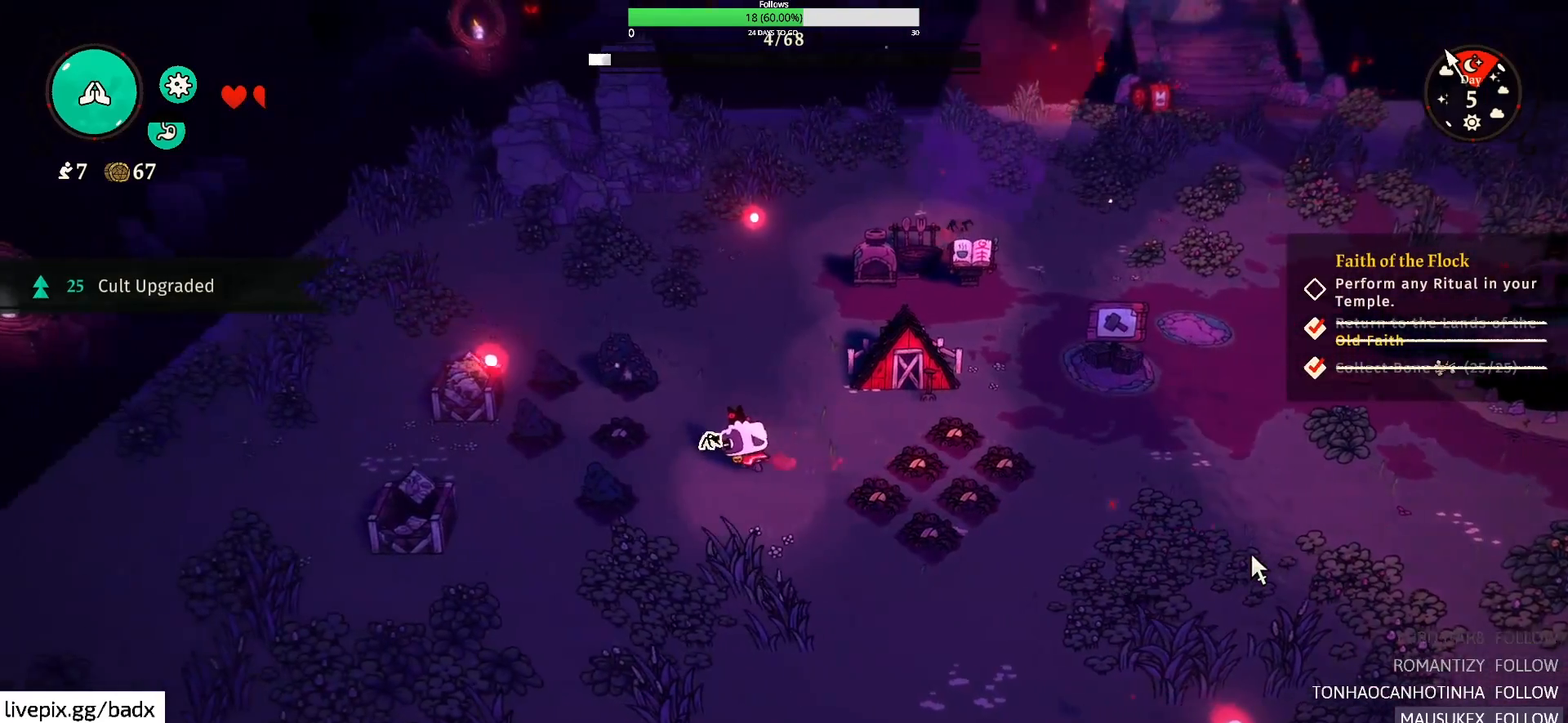
{"keys": ["a"], "mouse": [], "events": []}
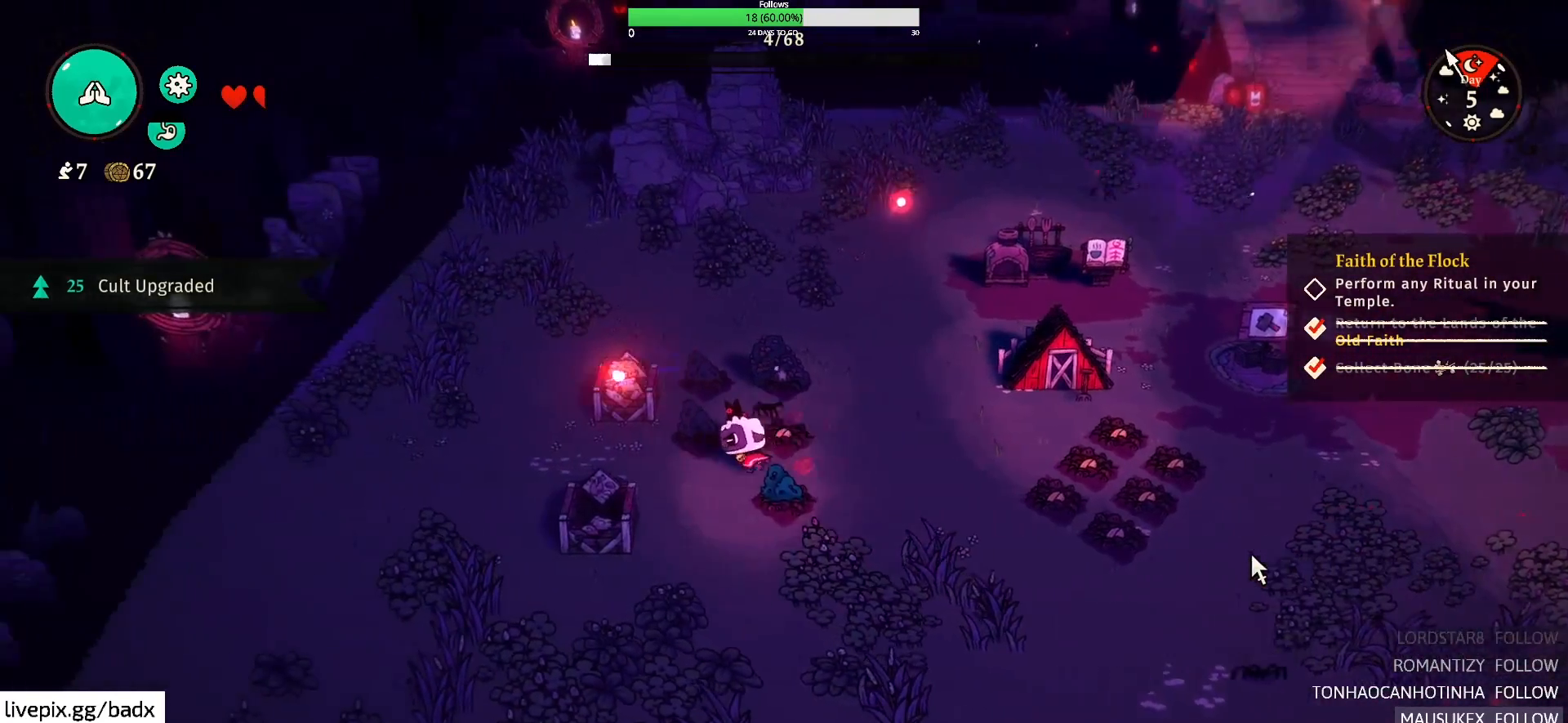
{"keys": ["a", "e"], "mouse": [], "events": [[284, "w", "down"], [417, "e", "down"], [417, "w", "up"]]}
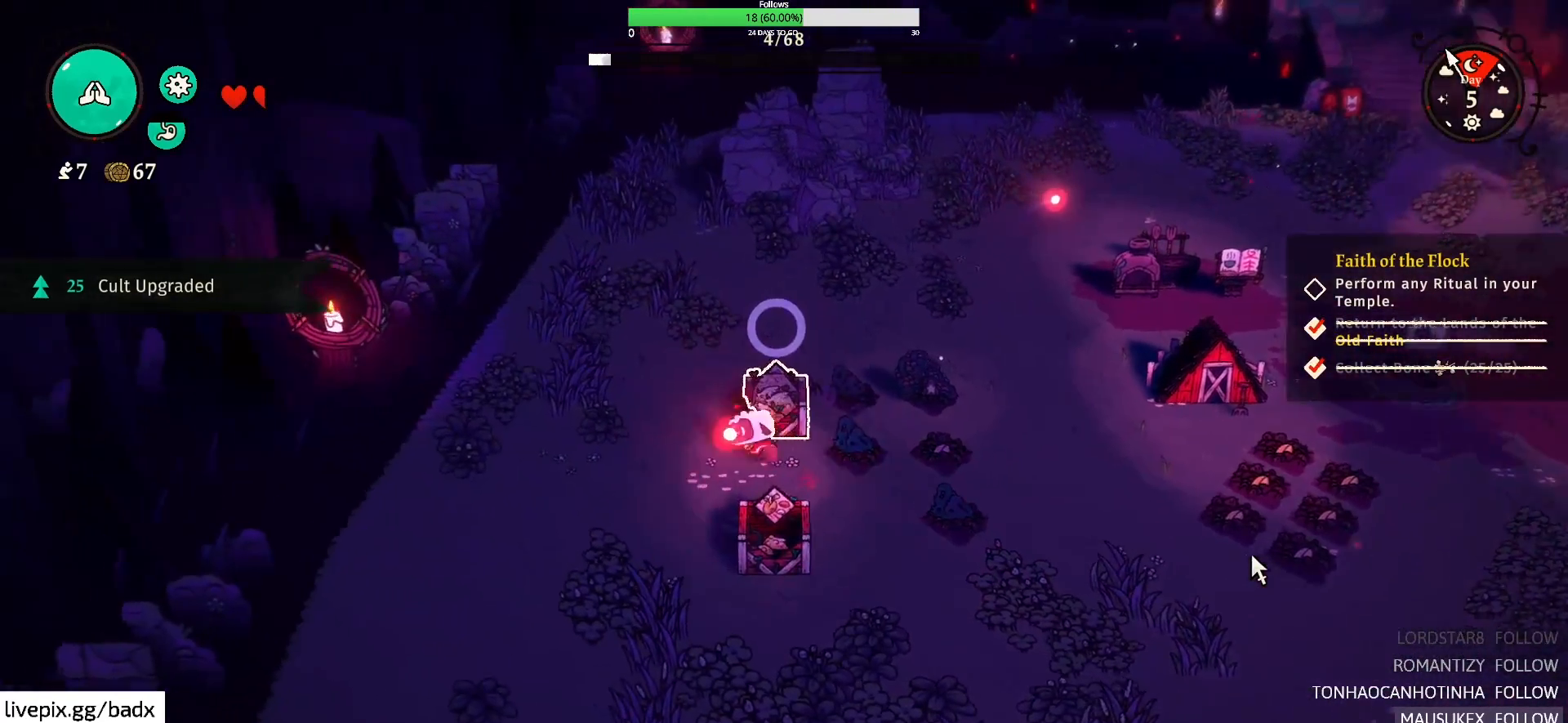
{"keys": ["d", "s"], "mouse": [], "events": [[17, "e", "up"], [200, "s", "down"], [250, "a", "up"], [300, "d", "down"], [434, "s", "up"], [484, "s", "down"]]}
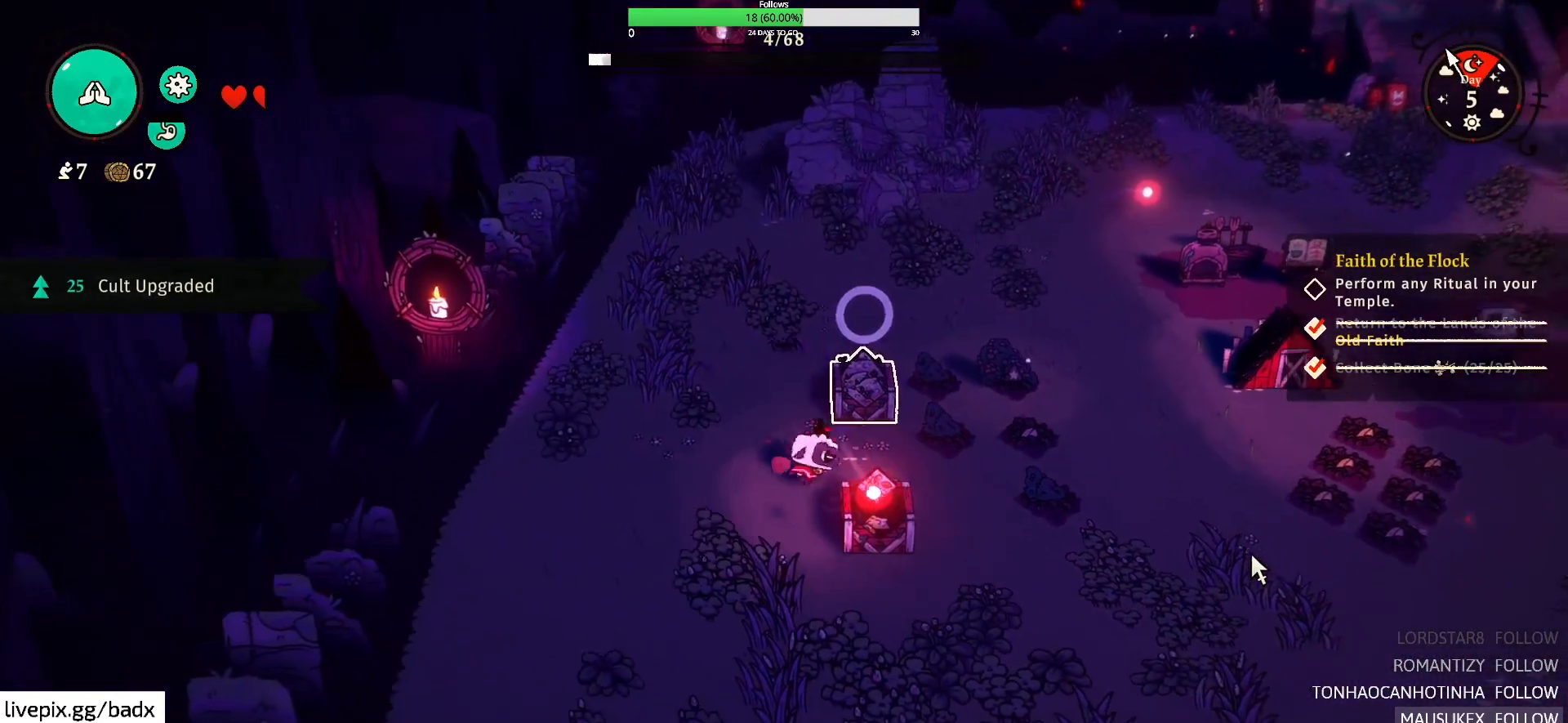
{"keys": ["s"], "mouse": [], "events": [[267, "d", "up"]]}
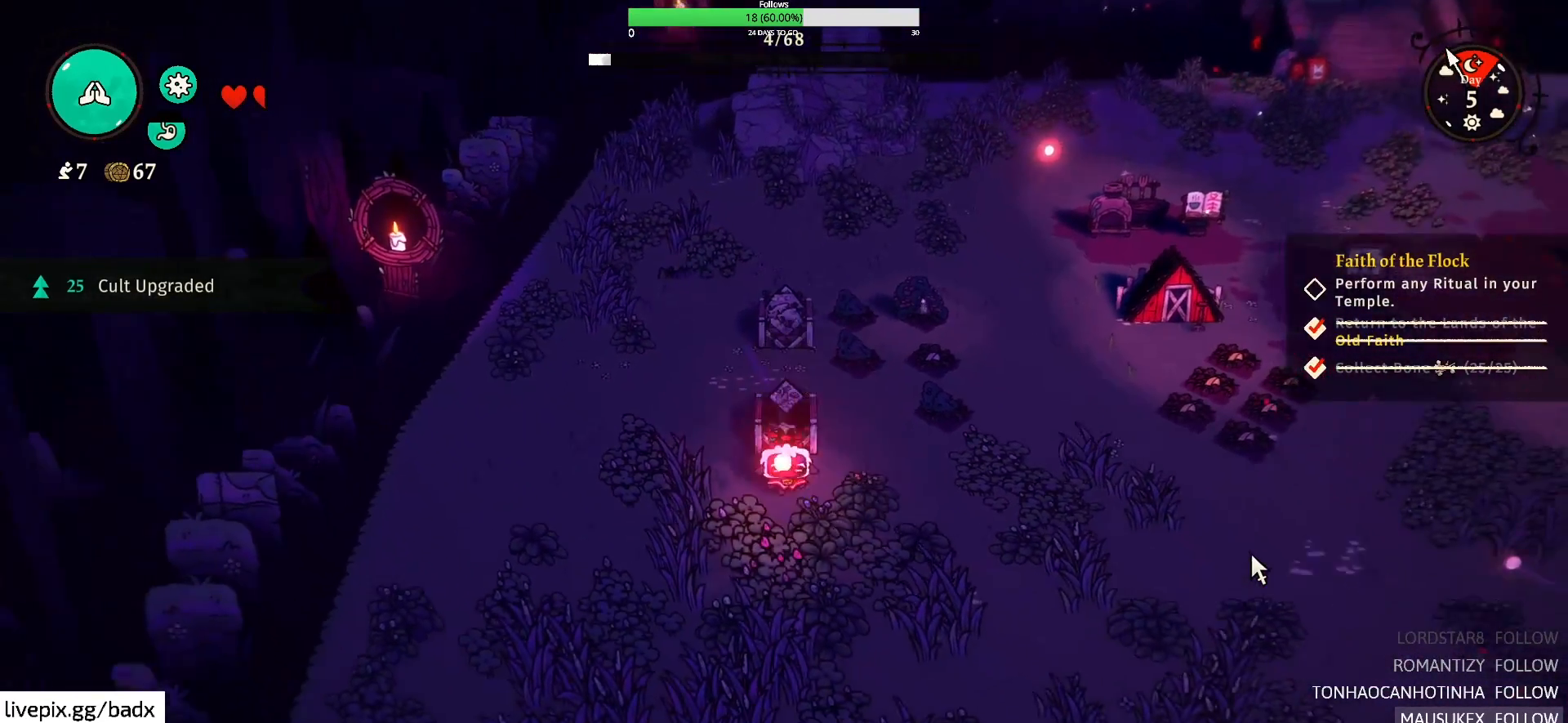
{"keys": [], "mouse": [], "events": [[134, "e", "down"], [234, "e", "up"], [434, "s", "up"]]}
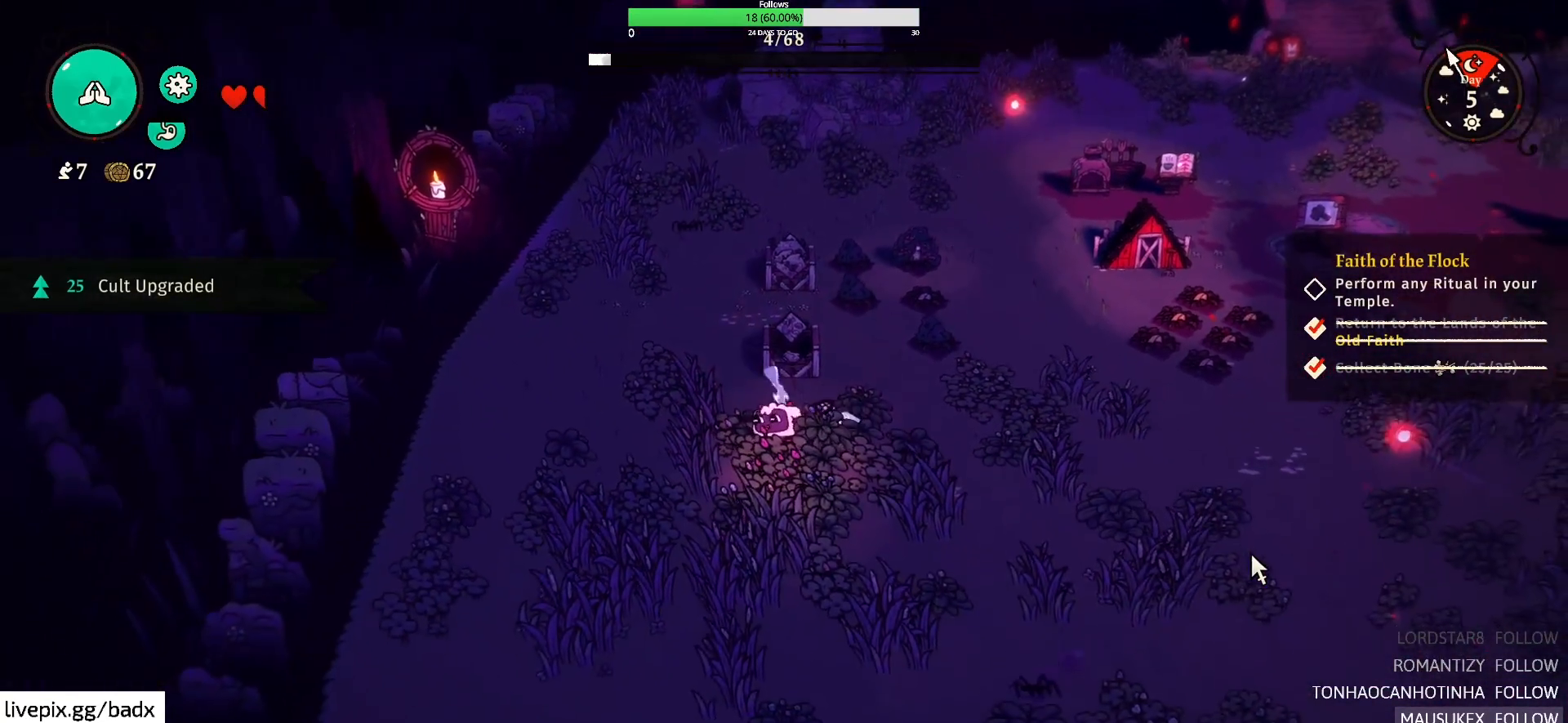
{"keys": ["alt", "d", "w"], "mouse": [], "events": [[117, "d", "down"], [150, "w", "down"], [434, "alt", "down"]]}
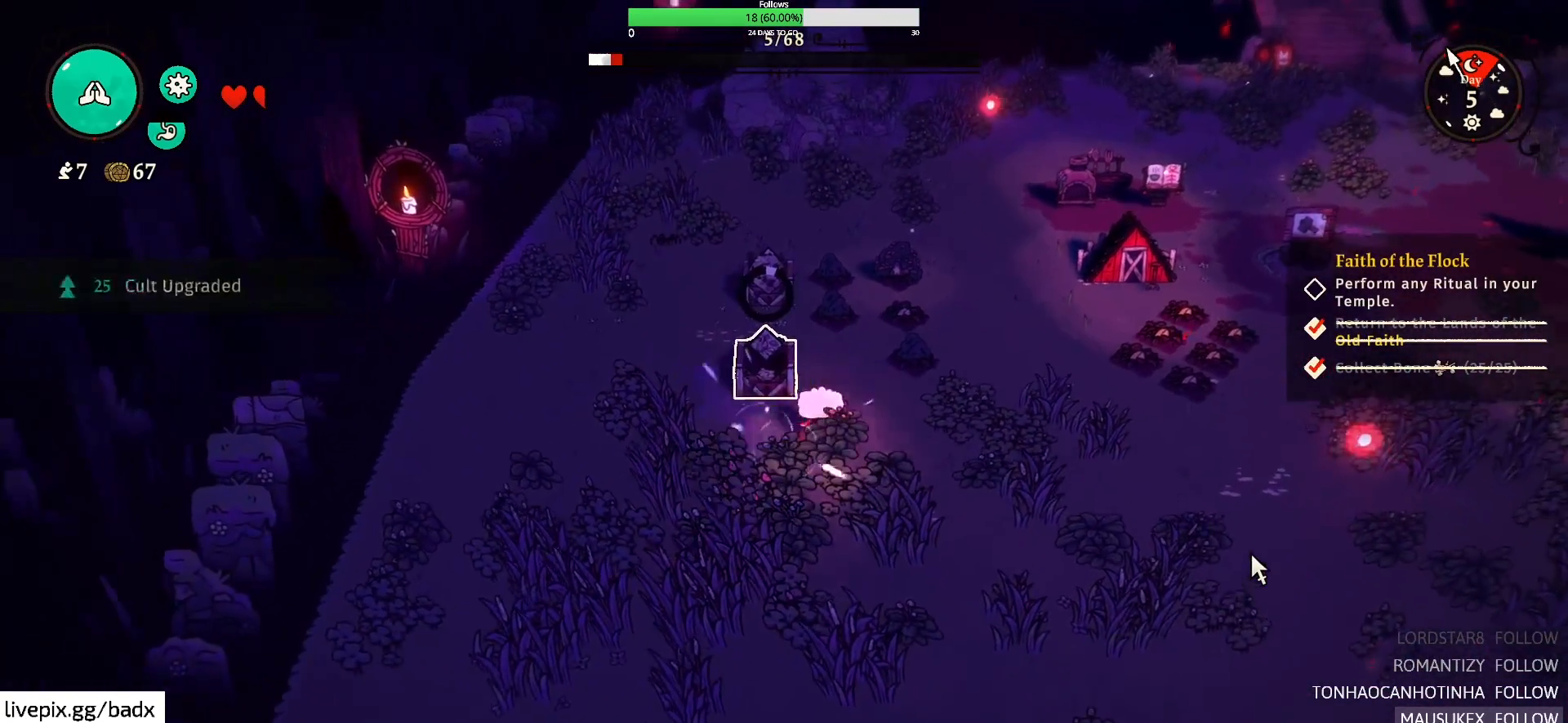
{"keys": ["d", "w"], "mouse": [], "events": [[67, "alt", "up"], [117, "d", "up"], [500, "d", "down"]]}
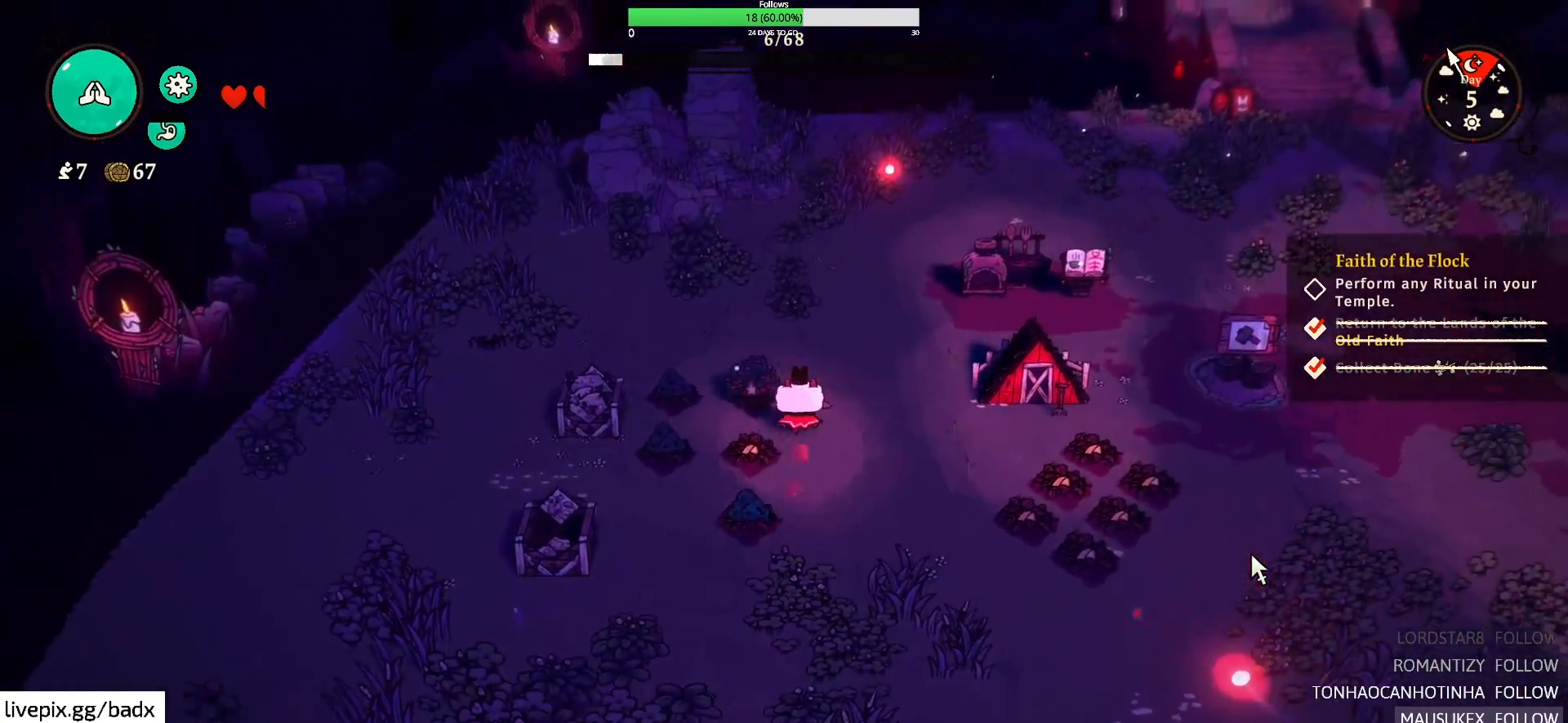
{"keys": ["w"], "mouse": [], "events": [[184, "alt", "down"], [284, "alt", "up"], [367, "d", "up"]]}
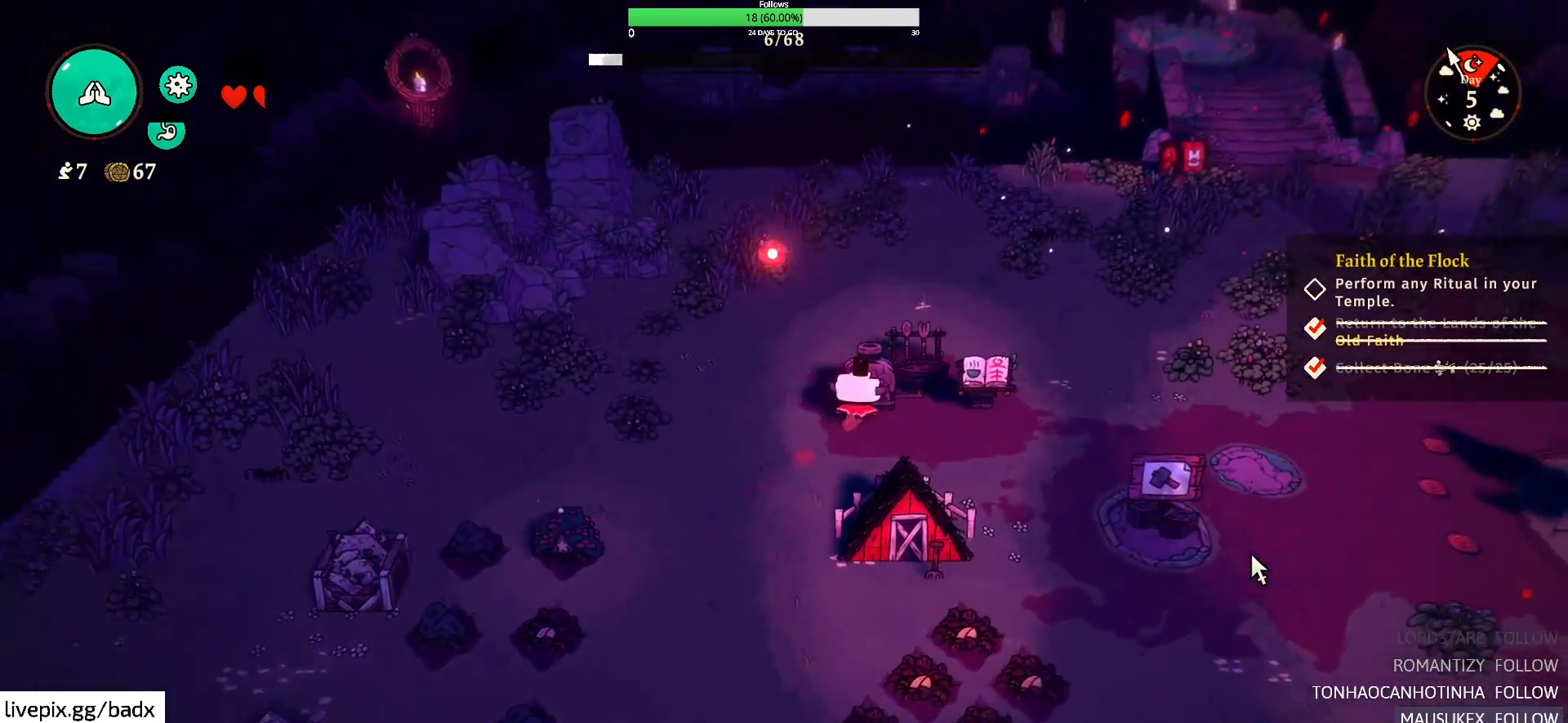
{"keys": ["a", "w"], "mouse": [], "events": [[250, "a", "down"]]}
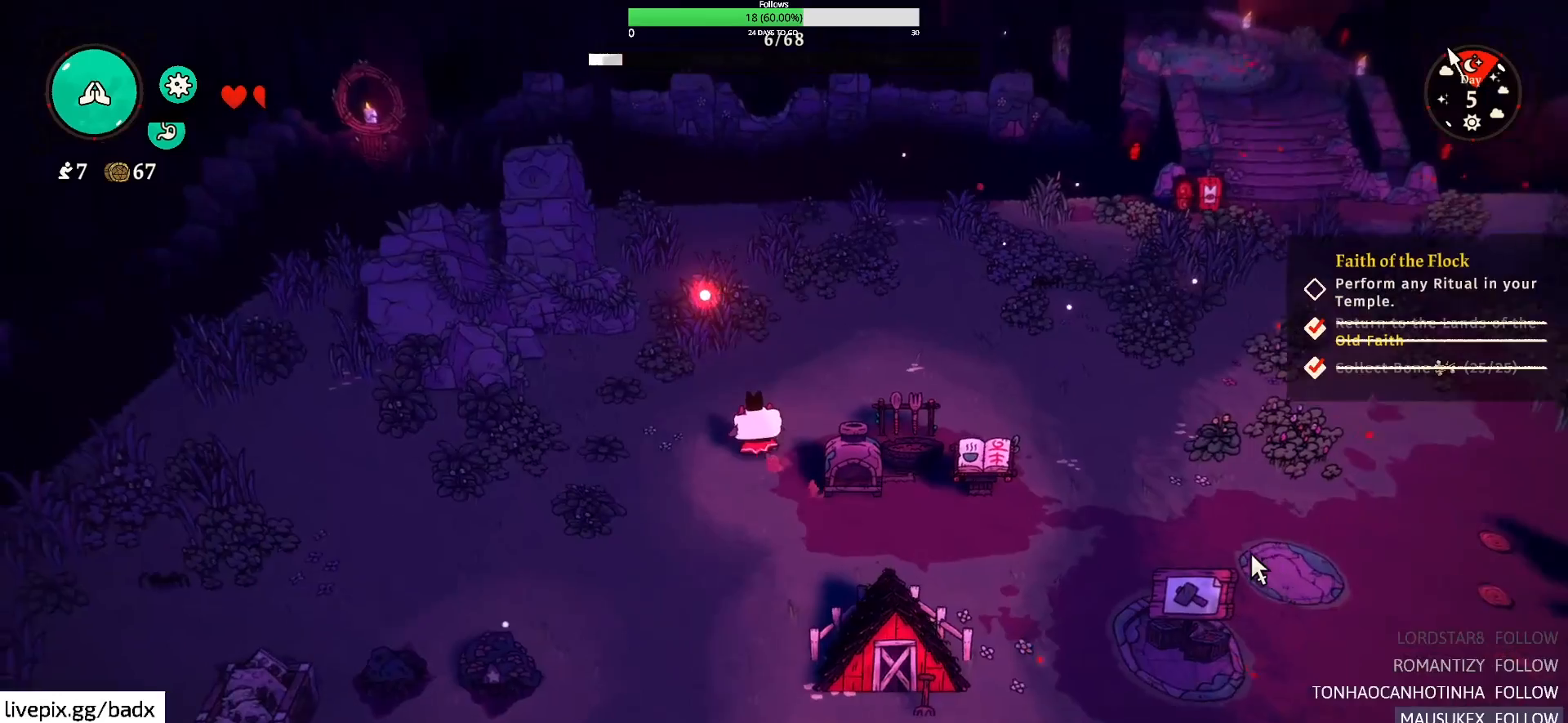
{"keys": ["w"], "mouse": [], "events": [[300, "a", "up"]]}
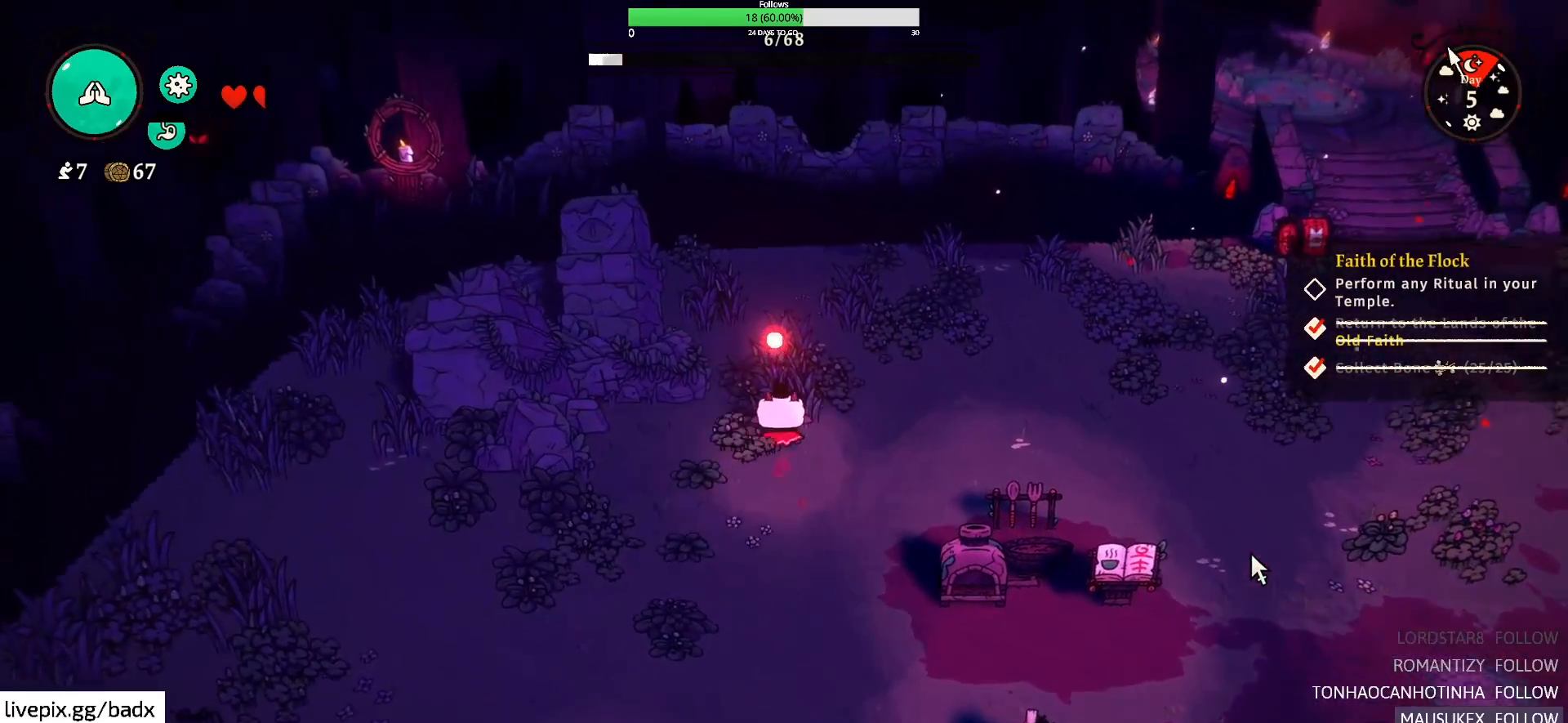
{"keys": [], "mouse": [], "events": [[267, "e", "down"], [317, "e", "up"], [417, "w", "up"]]}
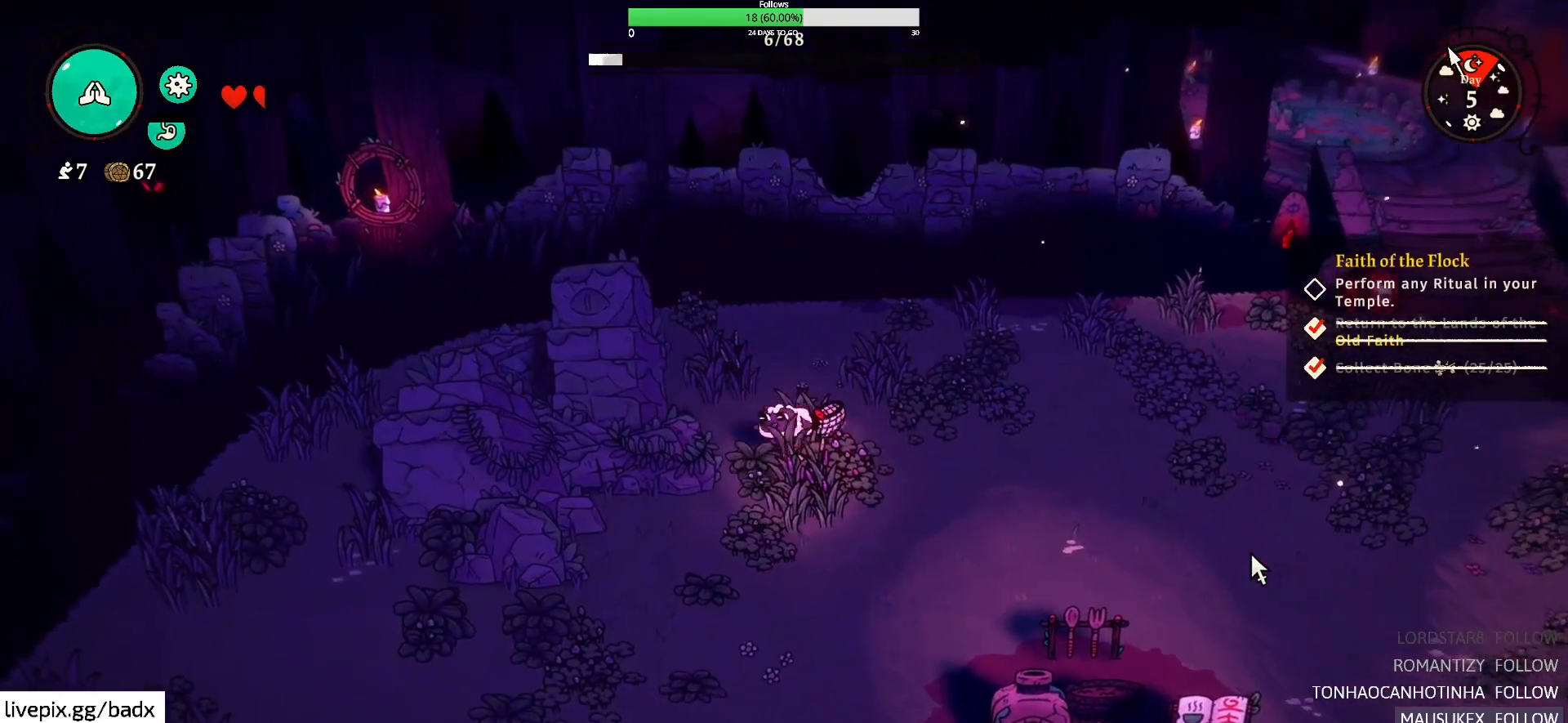
{"keys": ["d", "s"], "mouse": [], "events": [[200, "s", "down"], [250, "d", "down"]]}
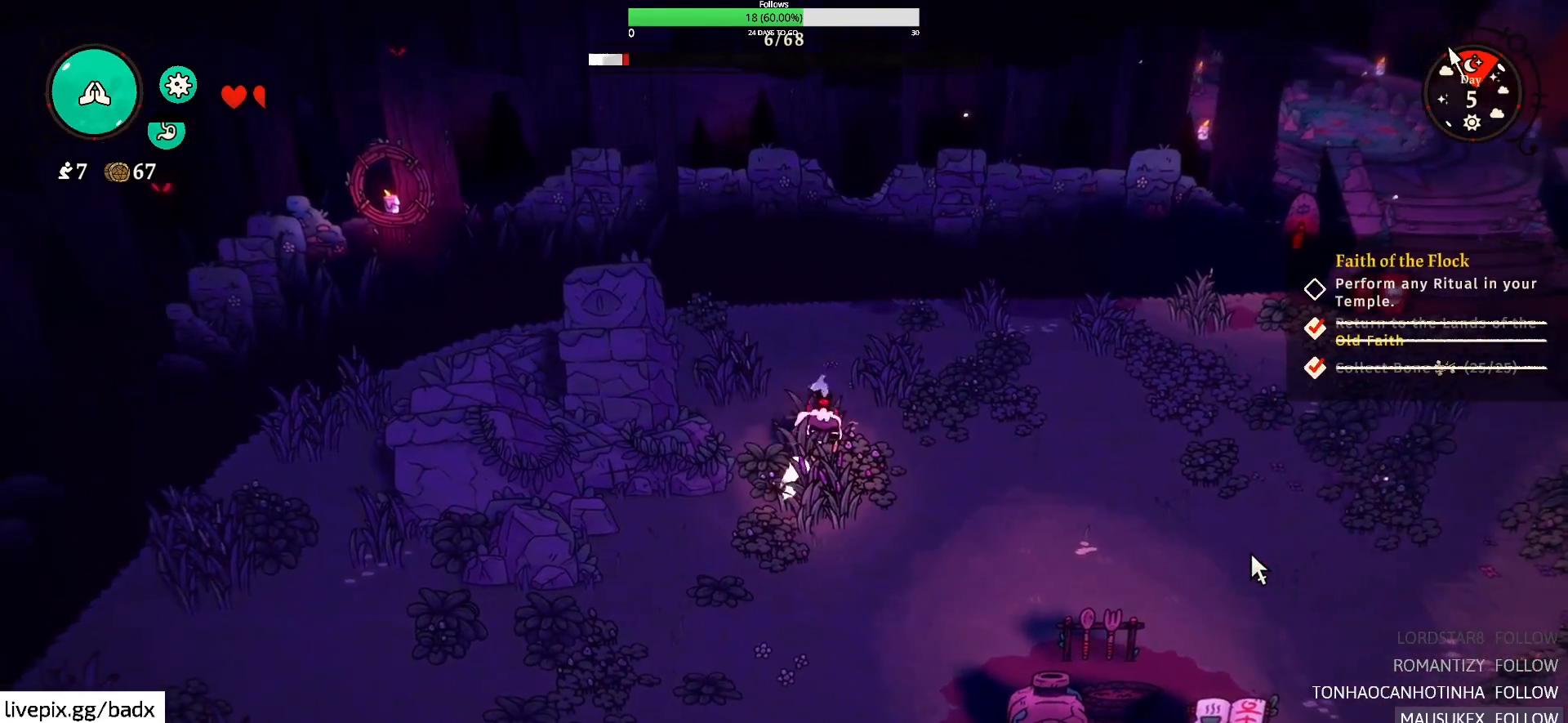
{"keys": ["d", "s"], "mouse": [], "events": [[17, "alt", "down"], [167, "alt", "up"]]}
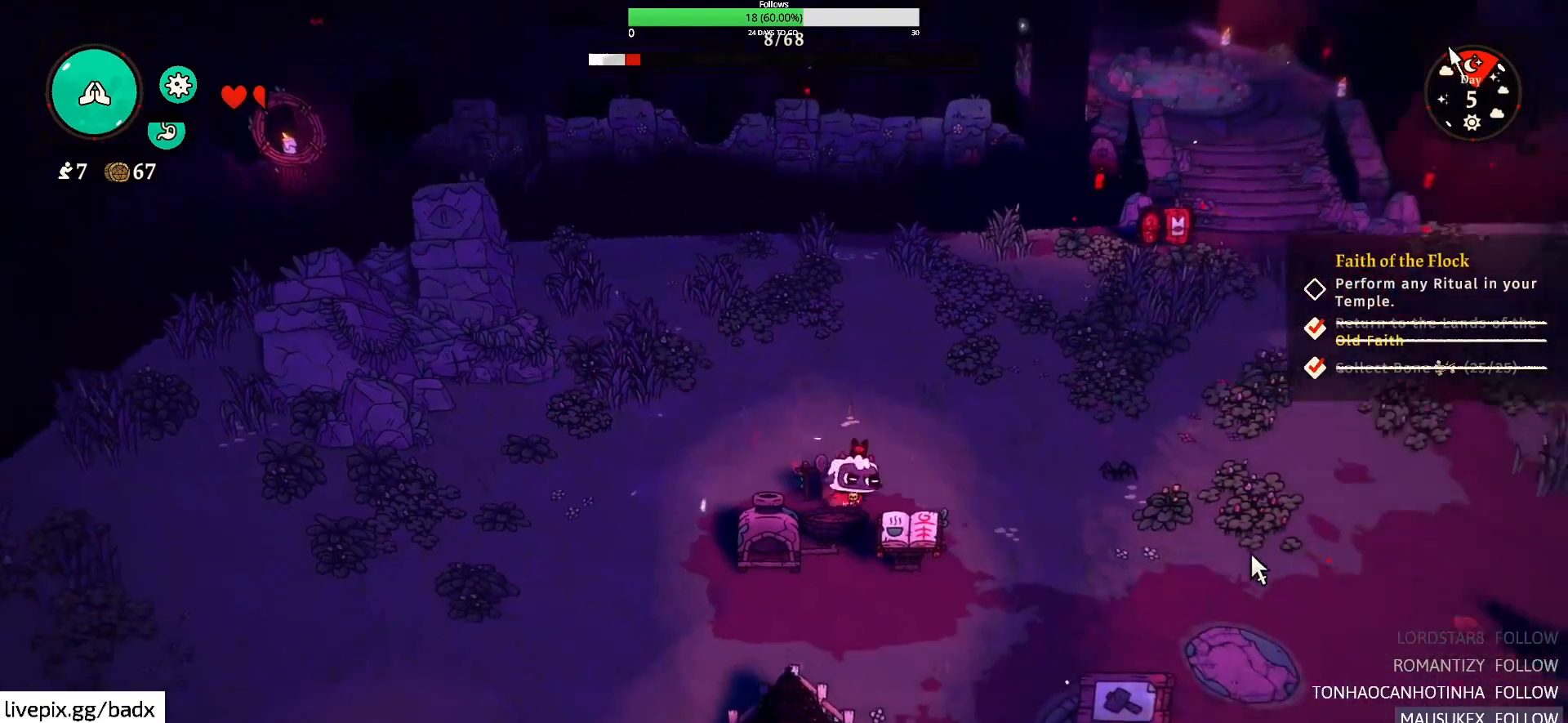
{"keys": ["alt", "s"], "mouse": [], "events": [[284, "d", "up"], [317, "alt", "down"]]}
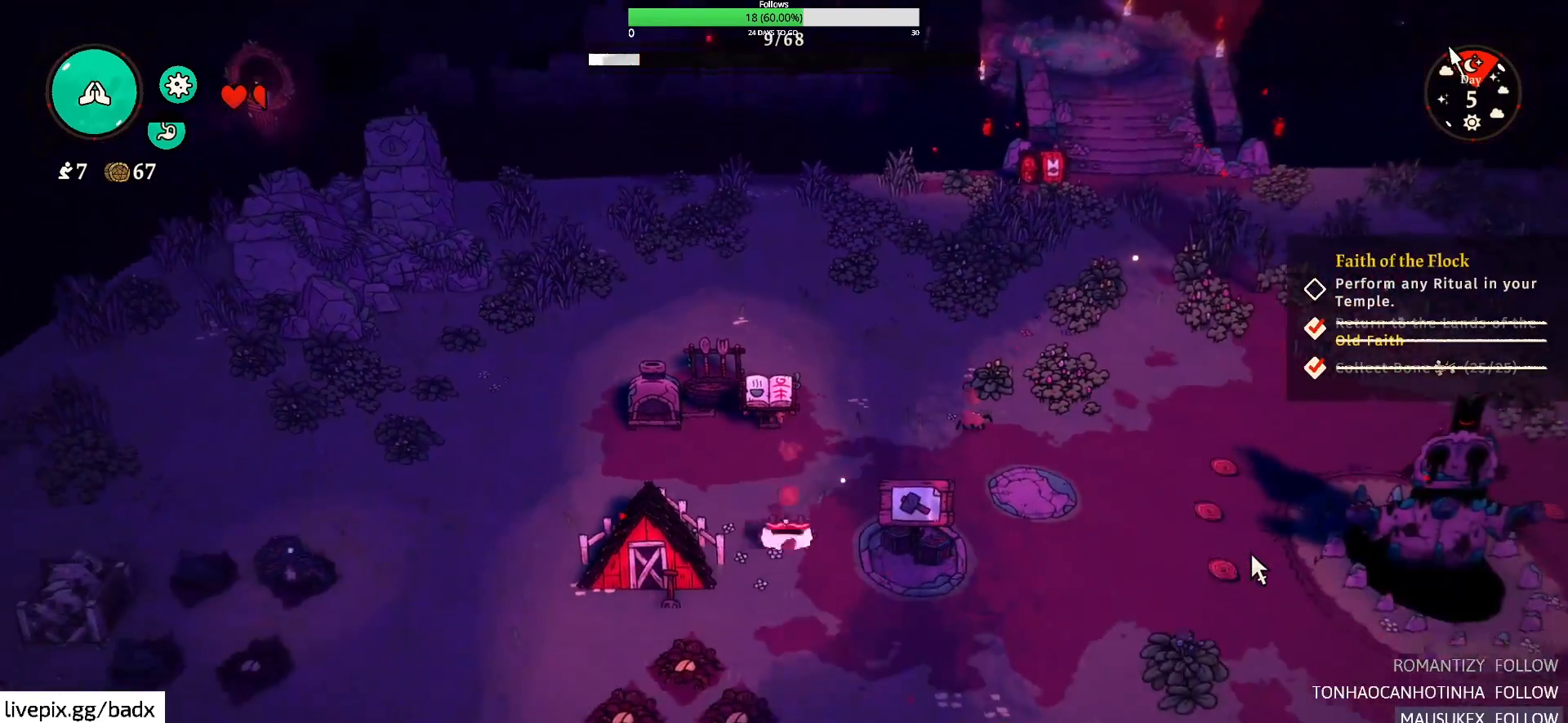
{"keys": ["s"], "mouse": [], "events": [[17, "alt", "up"]]}
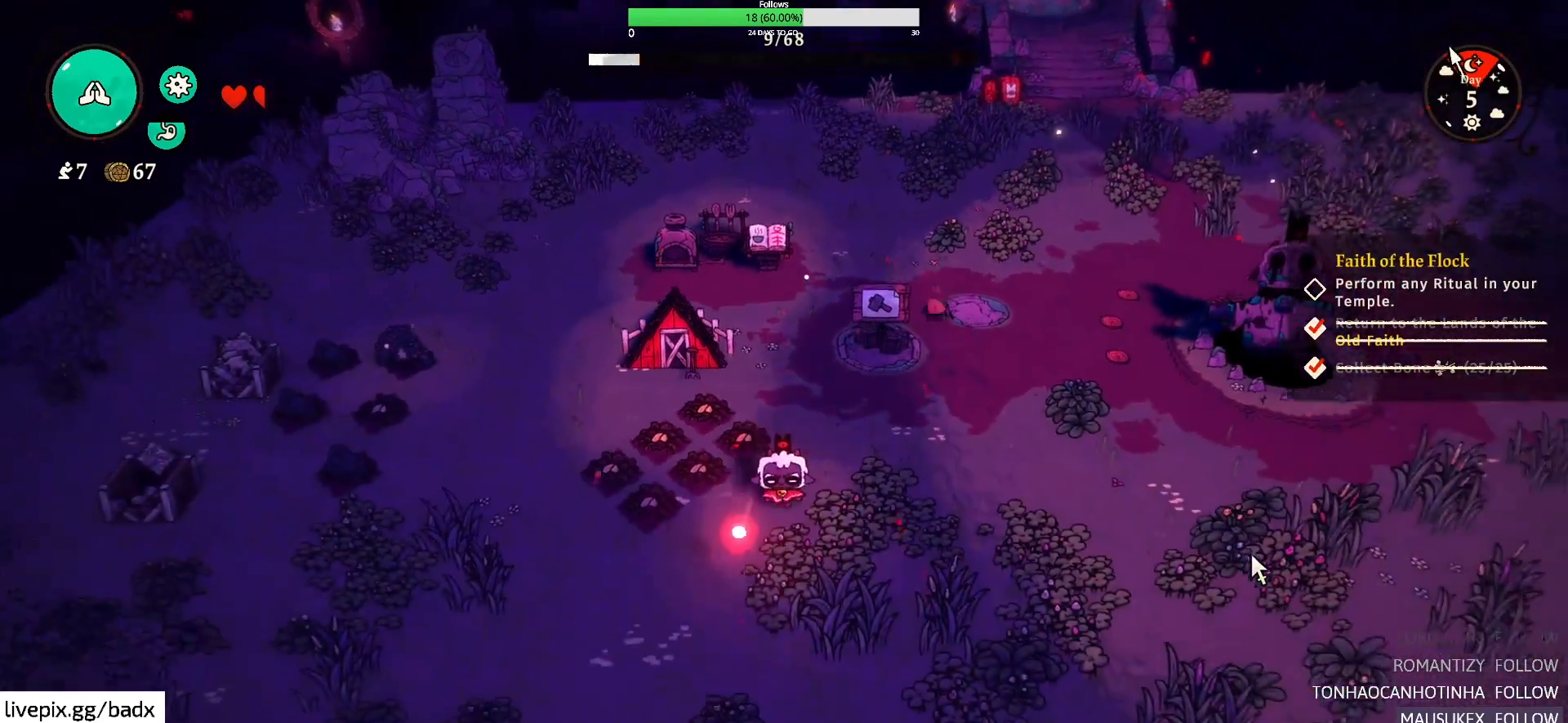
{"keys": ["e", "s"], "mouse": [], "events": [[34, "a", "down"], [317, "a", "up"], [450, "e", "down"]]}
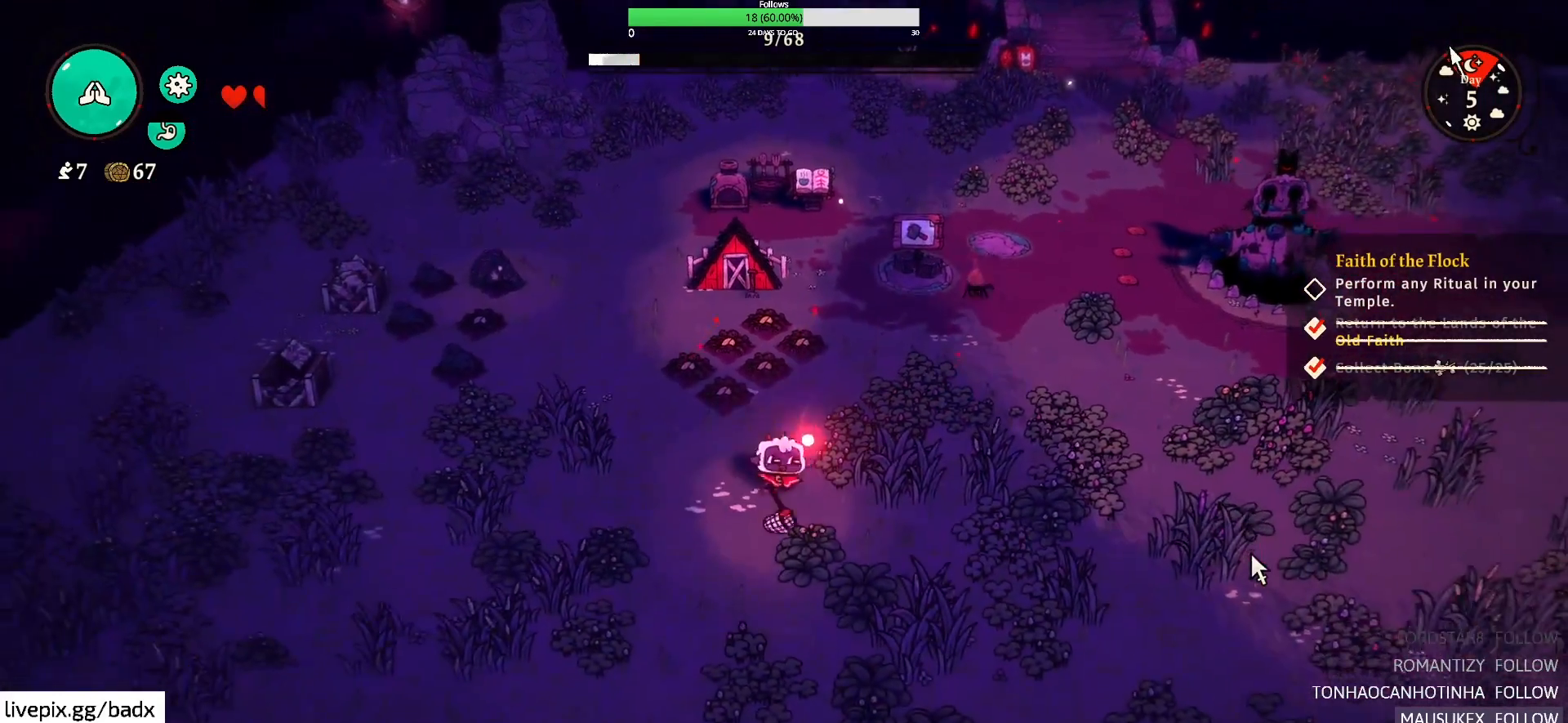
{"keys": ["d"], "mouse": [], "events": [[84, "e", "up"], [367, "d", "down"], [417, "s", "up"]]}
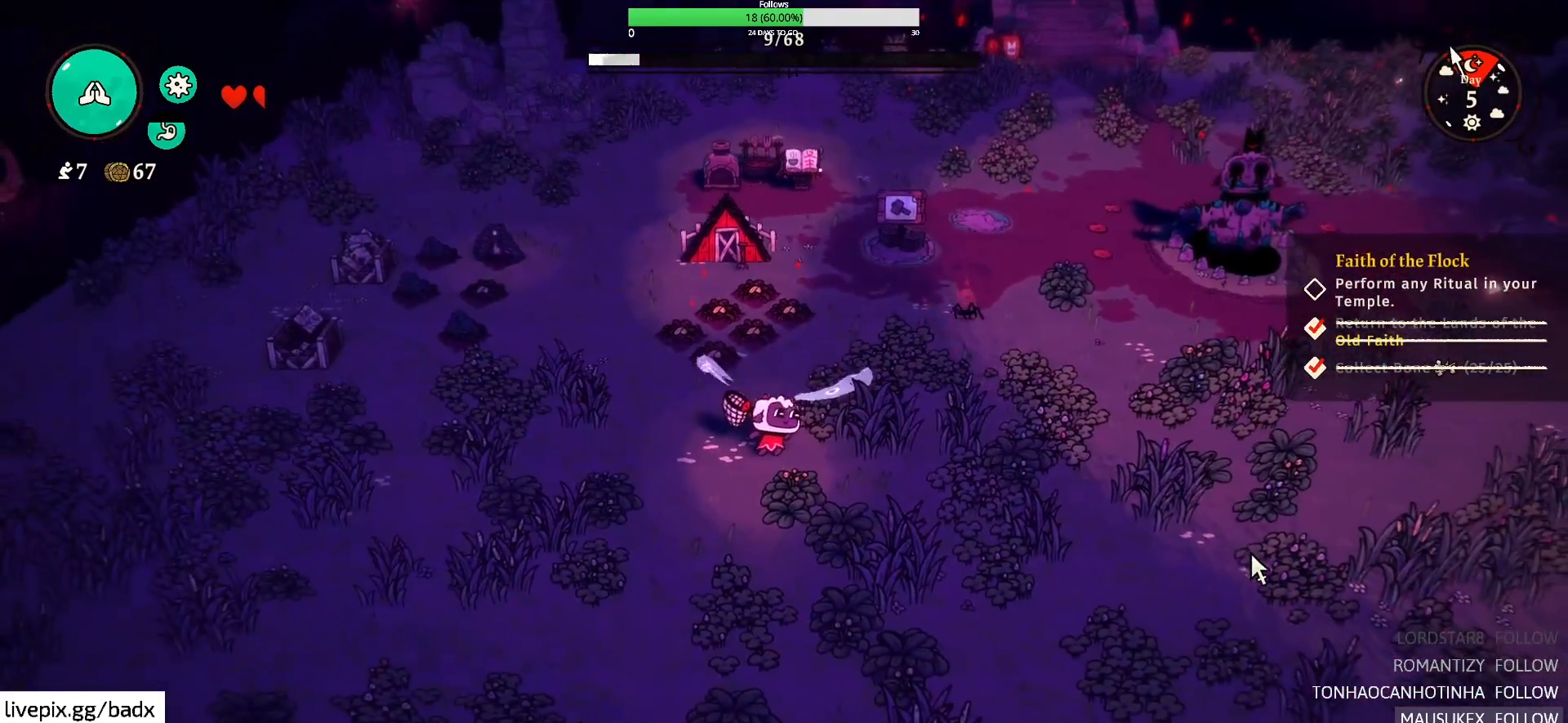
{"keys": ["d", "s"], "mouse": [], "events": [[150, "alt", "down"], [334, "alt", "up"], [334, "s", "down"]]}
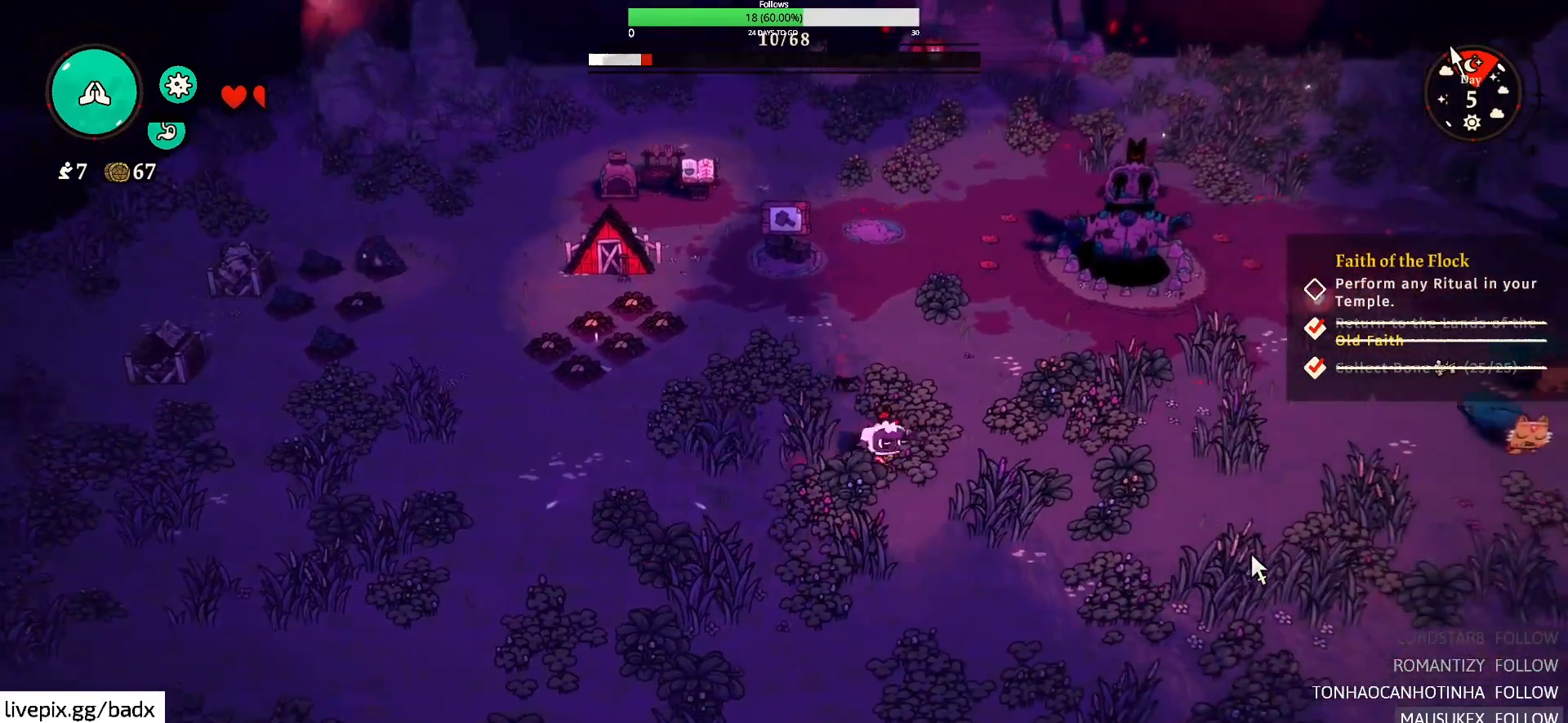
{"keys": ["alt", "d", "s"], "mouse": [], "events": [[350, "alt", "down"]]}
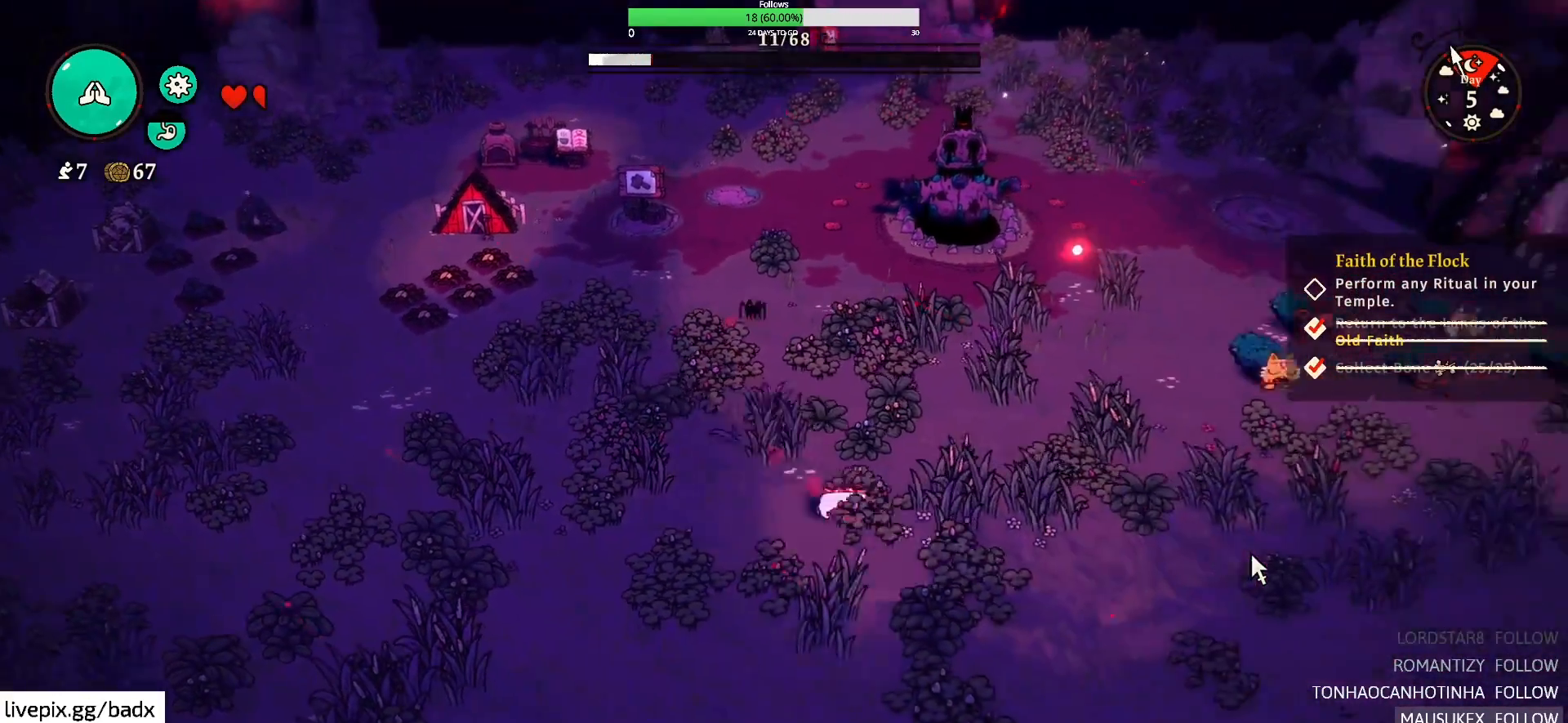
{"keys": ["d", "w"], "mouse": [], "events": [[50, "alt", "up"], [134, "s", "up"], [317, "w", "down"]]}
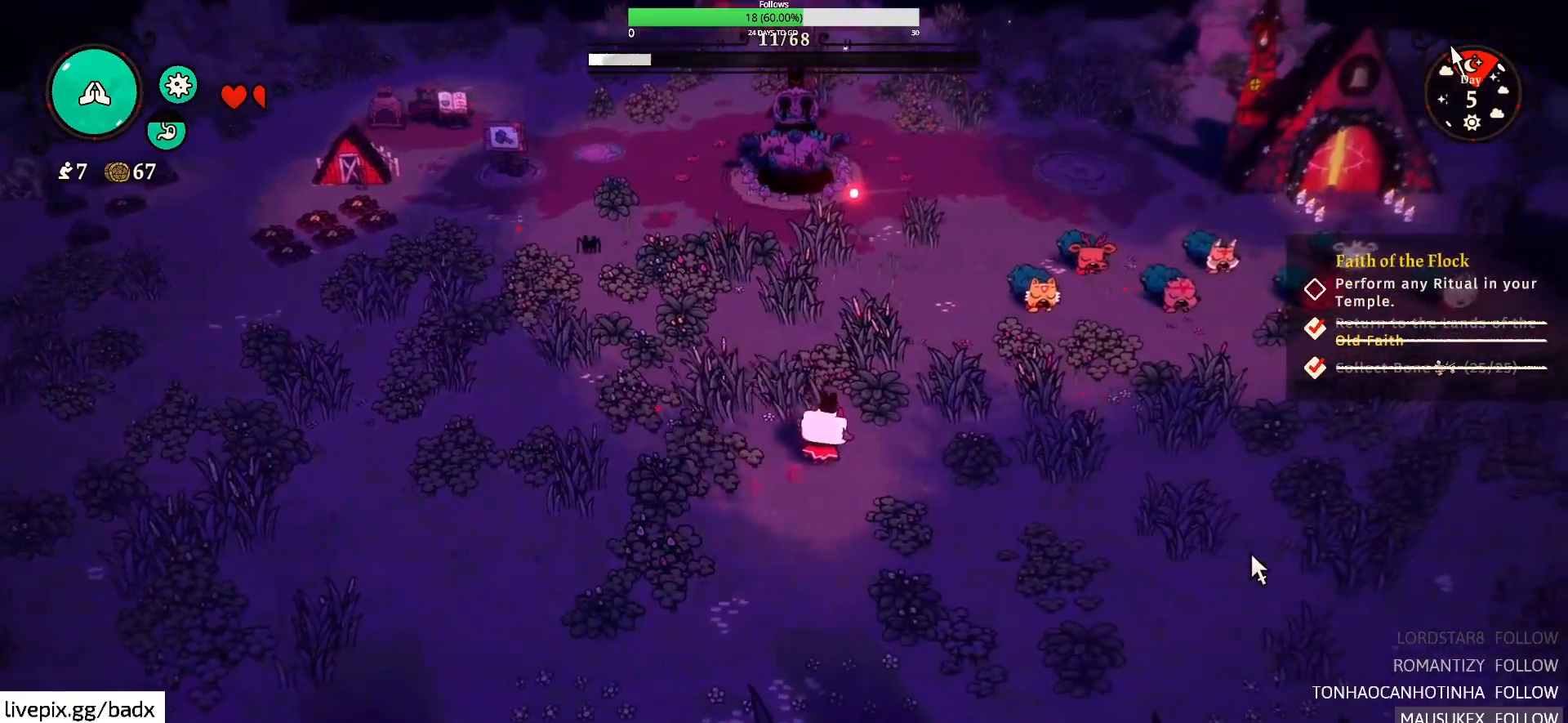
{"keys": ["a", "w"], "mouse": [], "events": [[50, "d", "up"], [434, "a", "down"]]}